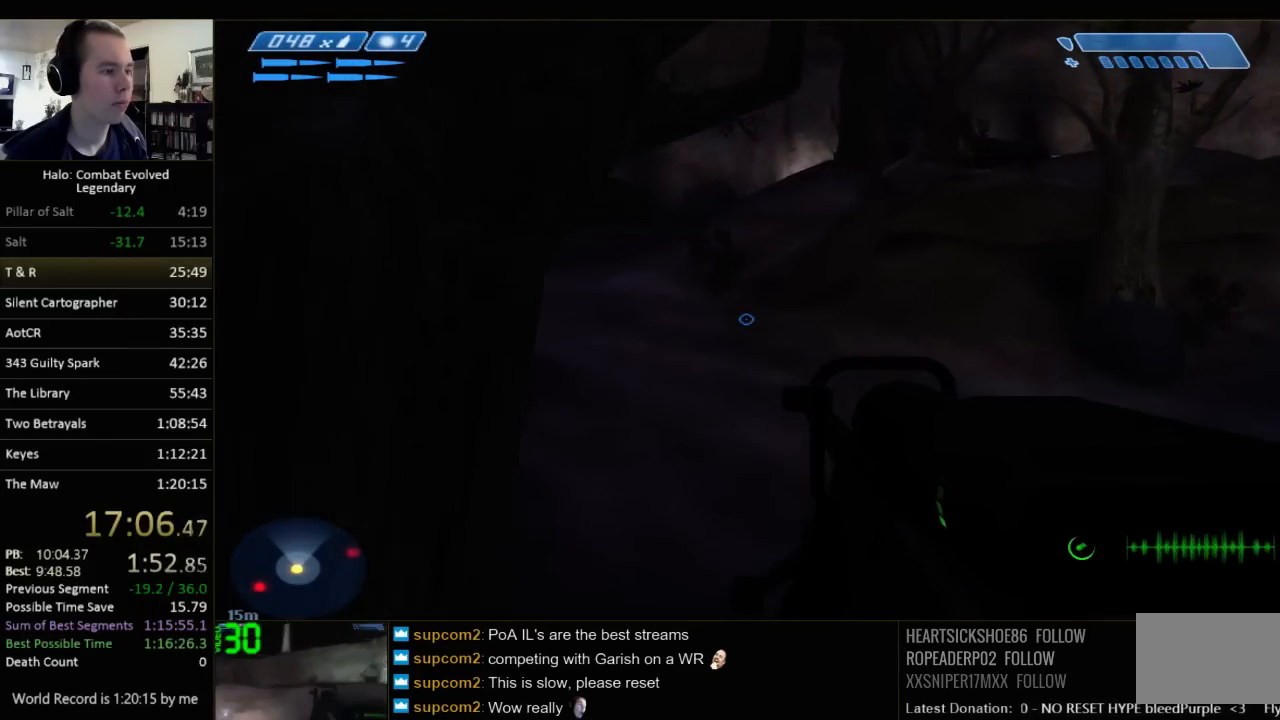
Gameplay with keyboard and mouse; each line is a JSON object with the keys and mouse buttons held at the frame after it. "events" lists presses ("down") and releases ("up") of "1", "2", "3", "4", "5", "a", "alt", "c", "ctrl", "d", "e", "f", "q", "r", "s", "shift", "space", "tab", "v", "w", "x", "z", "mouse_left", "mouse_middle", "mouse_right", "mouse_wheel_up" and "mouse_wheel_down" between this image and that frame as [ms after this image, input, new state], when the widget could be followed in between. "mouse_left", "mouse_middle", "mouse_right", "mouse_wheel_up", "mouse_wheel_down" = the "left", "middle", "right", "wheel_up", "wheel_down" buttons of the "mouse" list. No other keys are recorded. Not read: mouse_move.
{"keys": ["w"], "mouse": [], "events": [[117, "q", "down"], [183, "q", "up"]]}
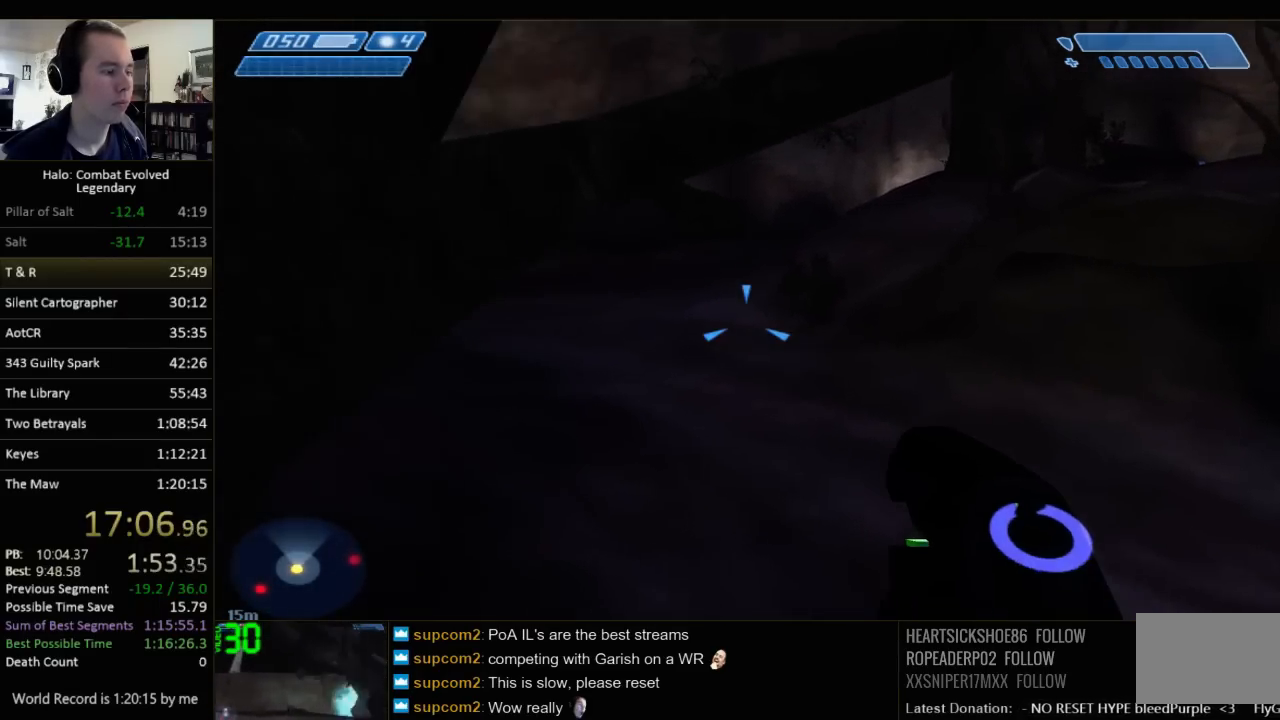
{"keys": ["w"], "mouse": [], "events": []}
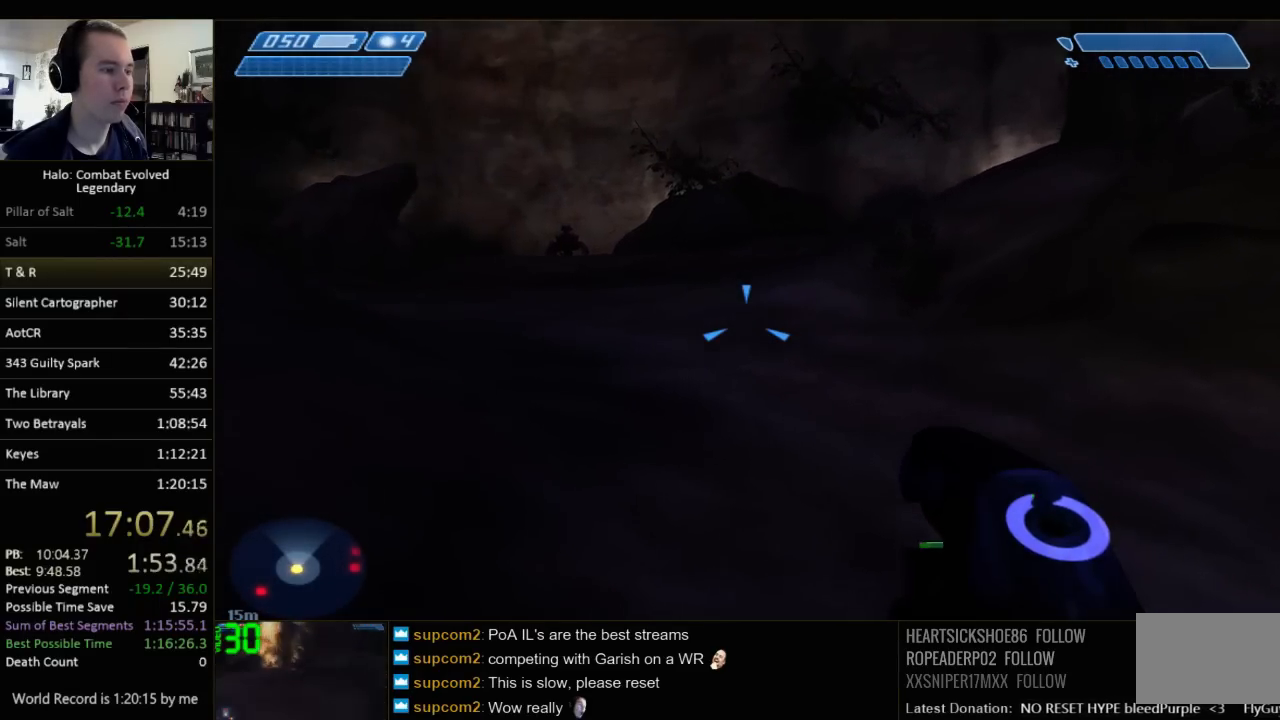
{"keys": ["w"], "mouse": [], "events": []}
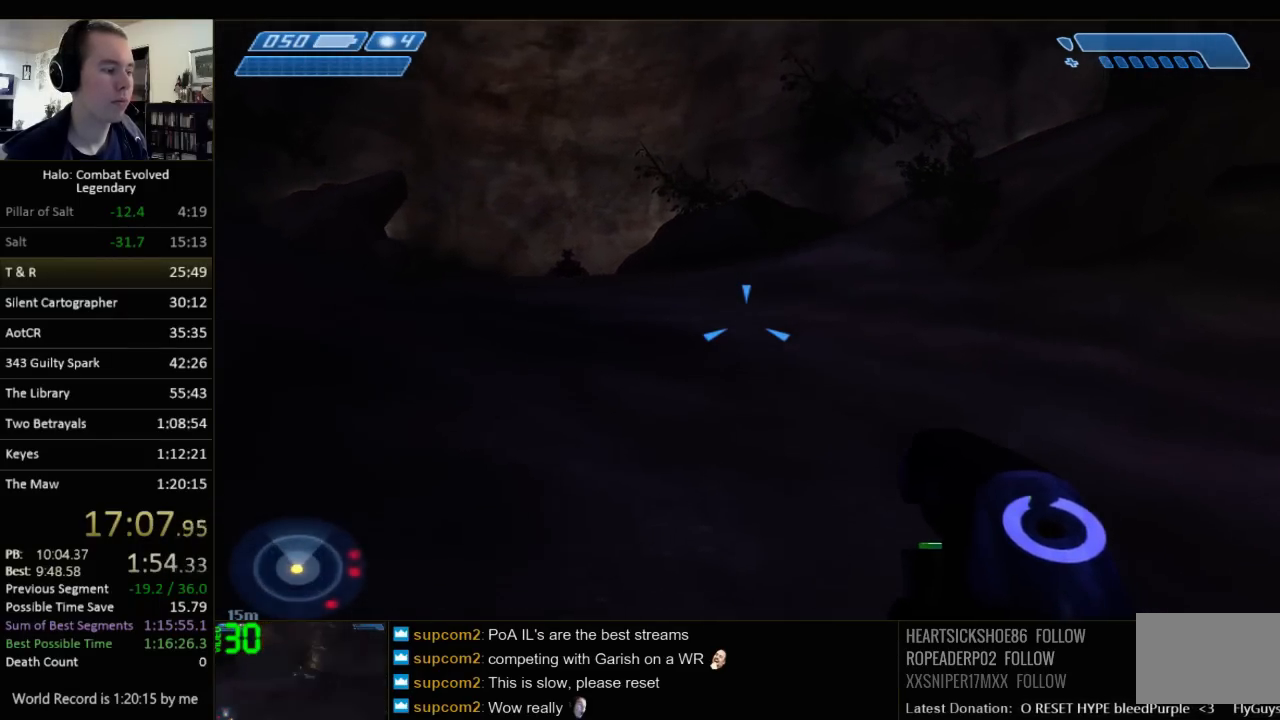
{"keys": ["w"], "mouse": [], "events": []}
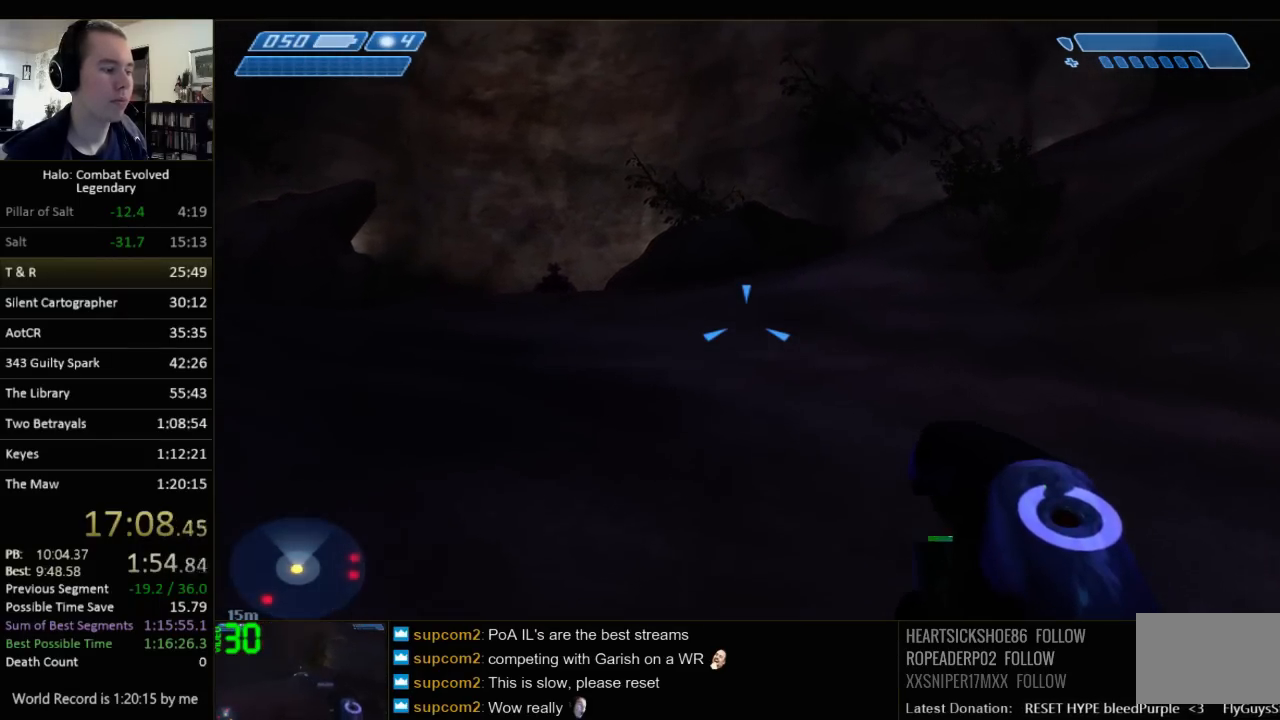
{"keys": ["w"], "mouse": [], "events": []}
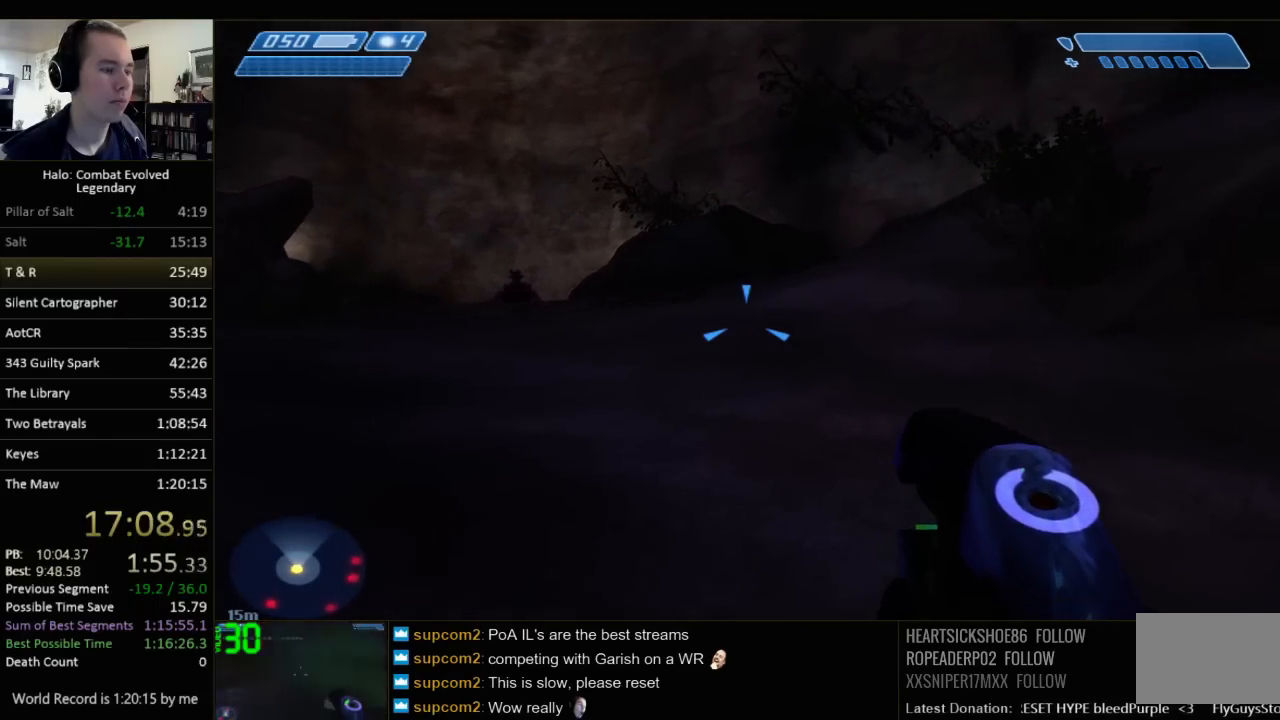
{"keys": ["w"], "mouse": [], "events": []}
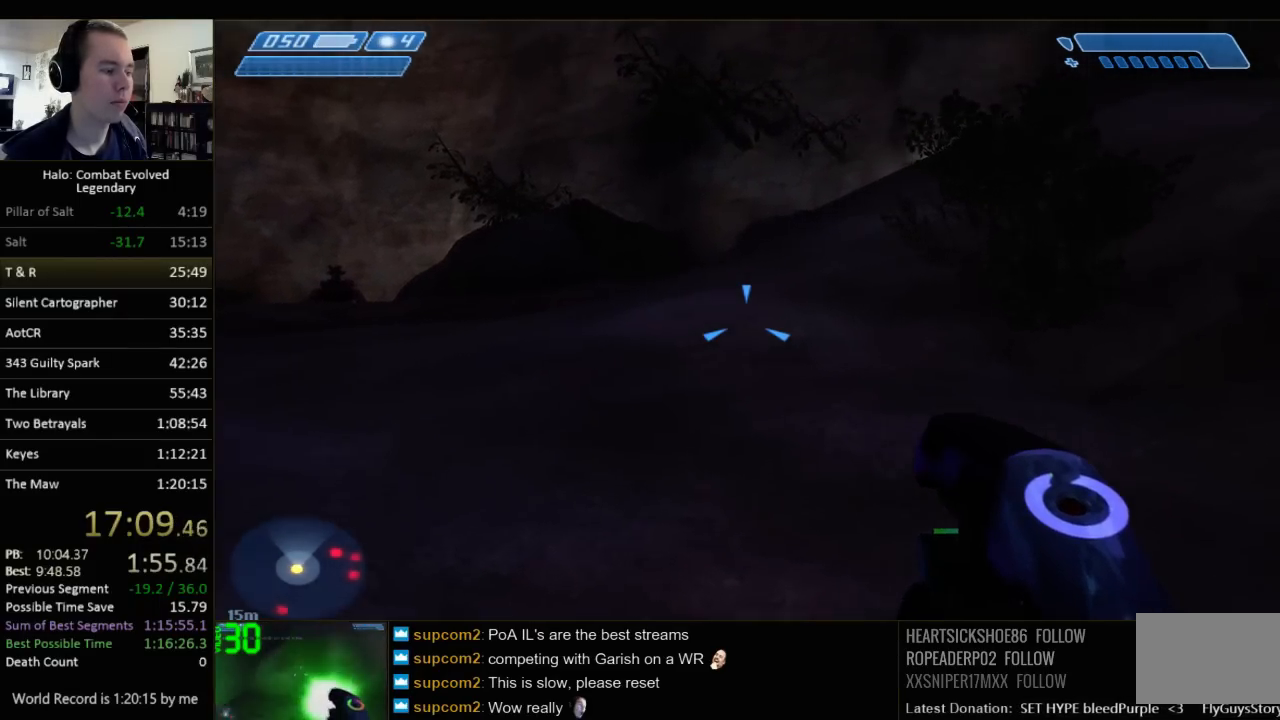
{"keys": ["w"], "mouse": [], "events": []}
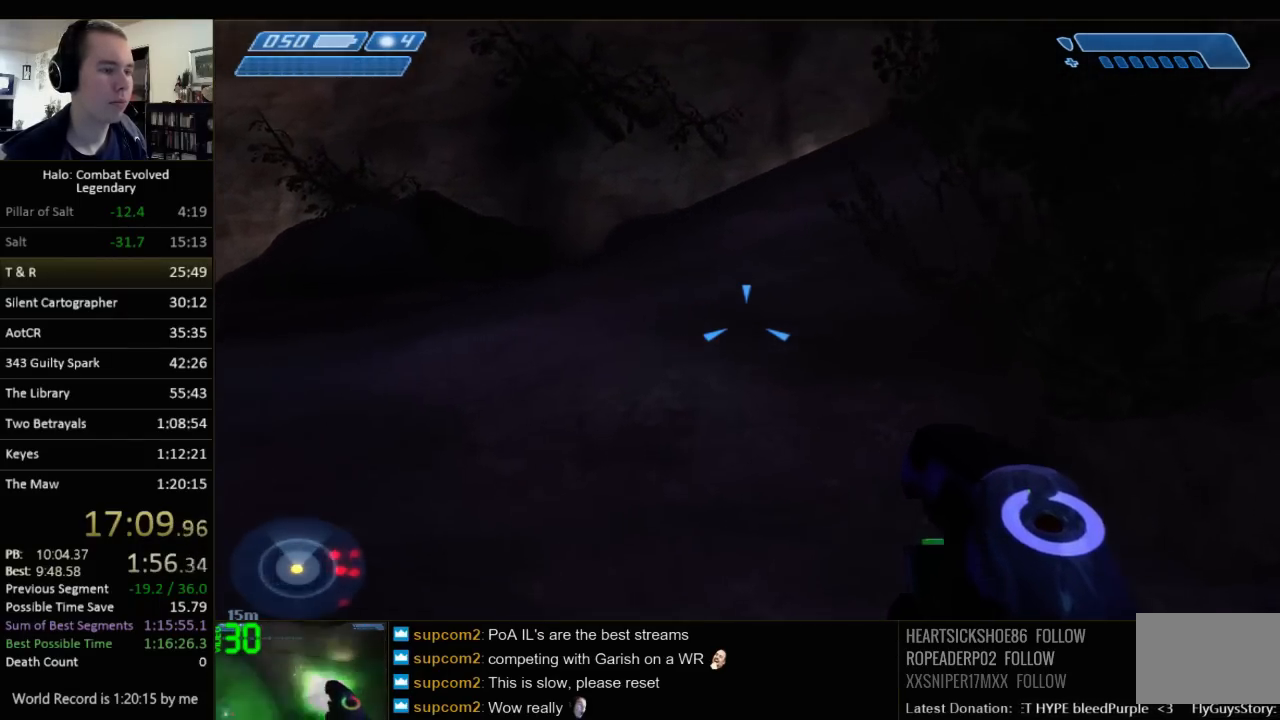
{"keys": ["space", "w"], "mouse": [], "events": [[400, "space", "down"]]}
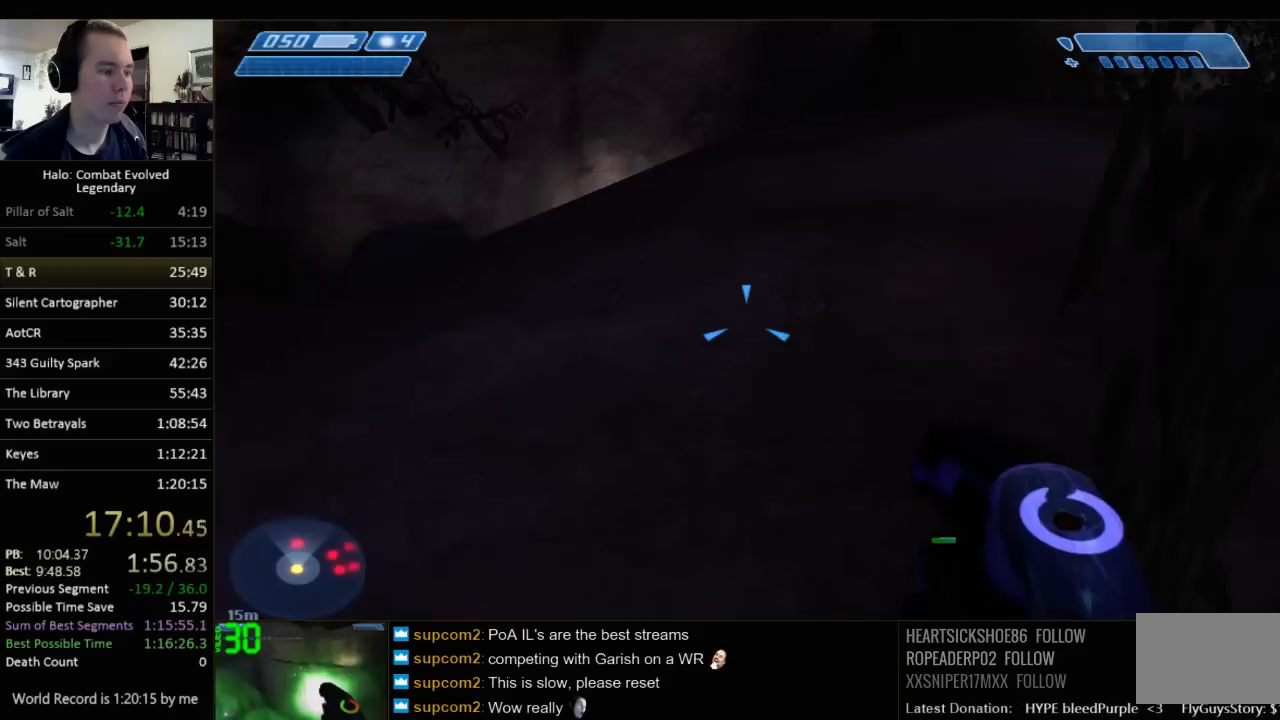
{"keys": ["w"], "mouse": [], "events": [[67, "space", "up"]]}
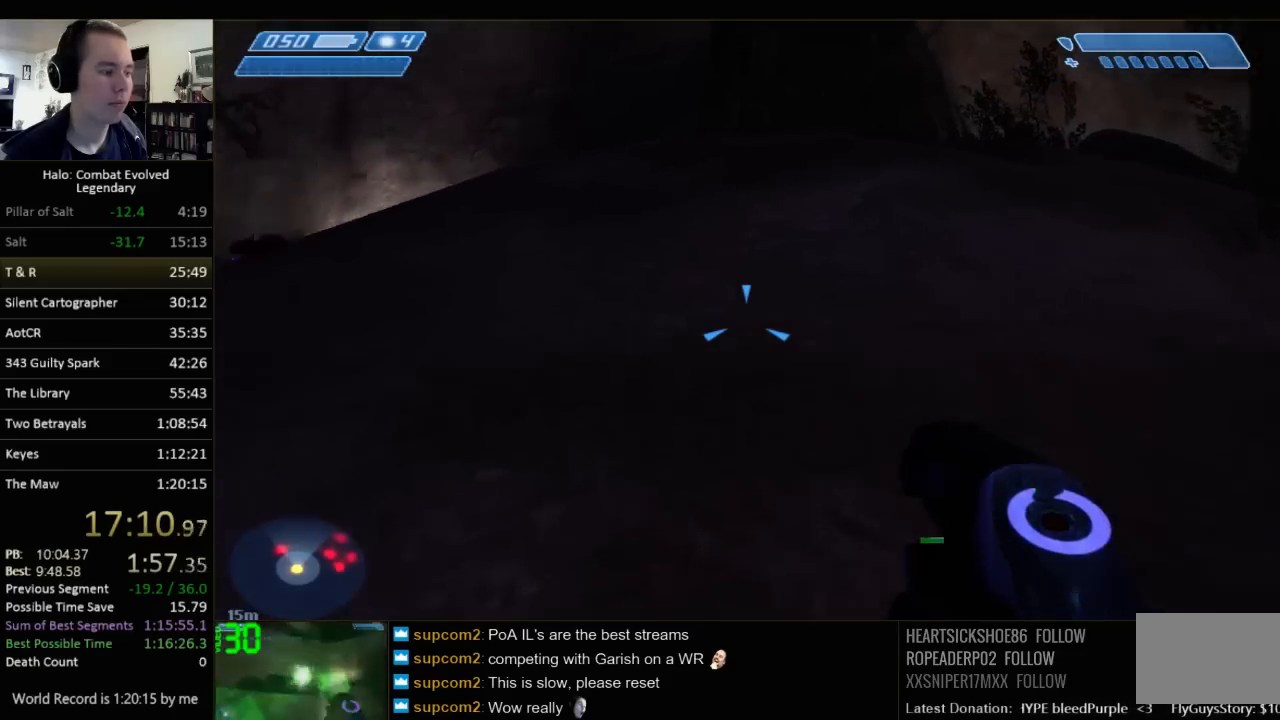
{"keys": ["d", "w"], "mouse": [], "events": [[50, "d", "down"]]}
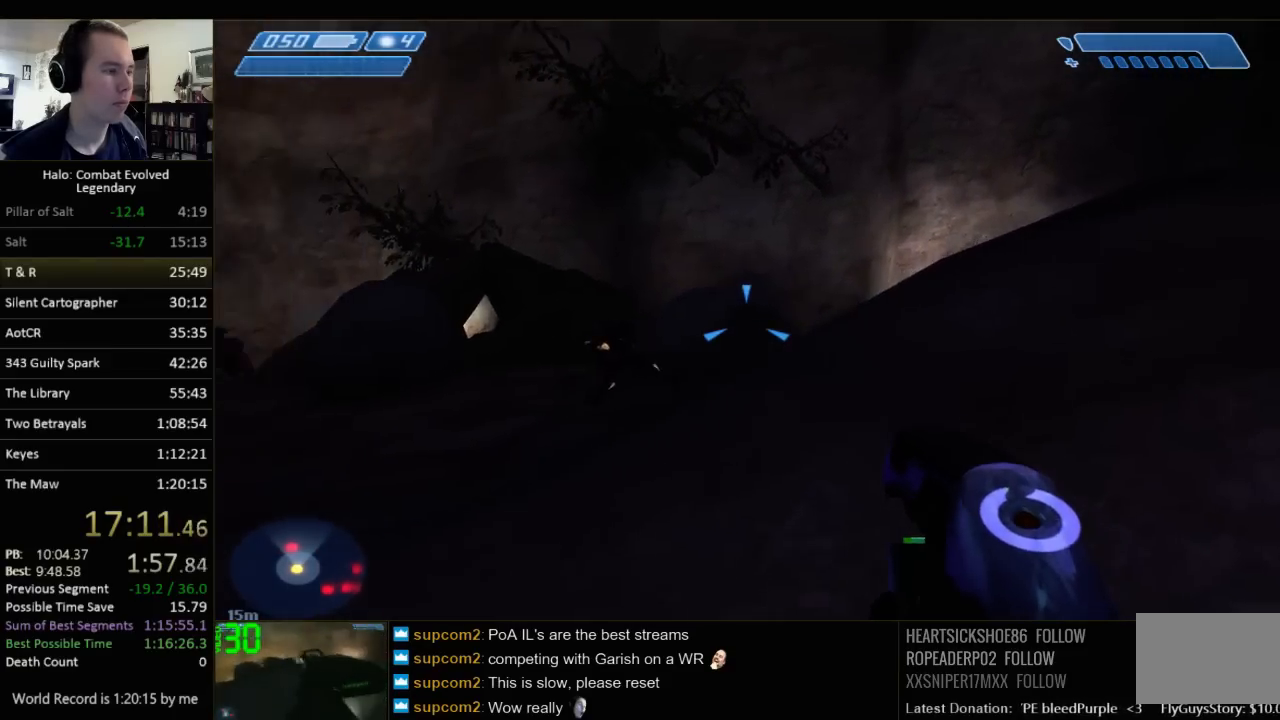
{"keys": ["d"], "mouse": [], "events": [[417, "w", "up"]]}
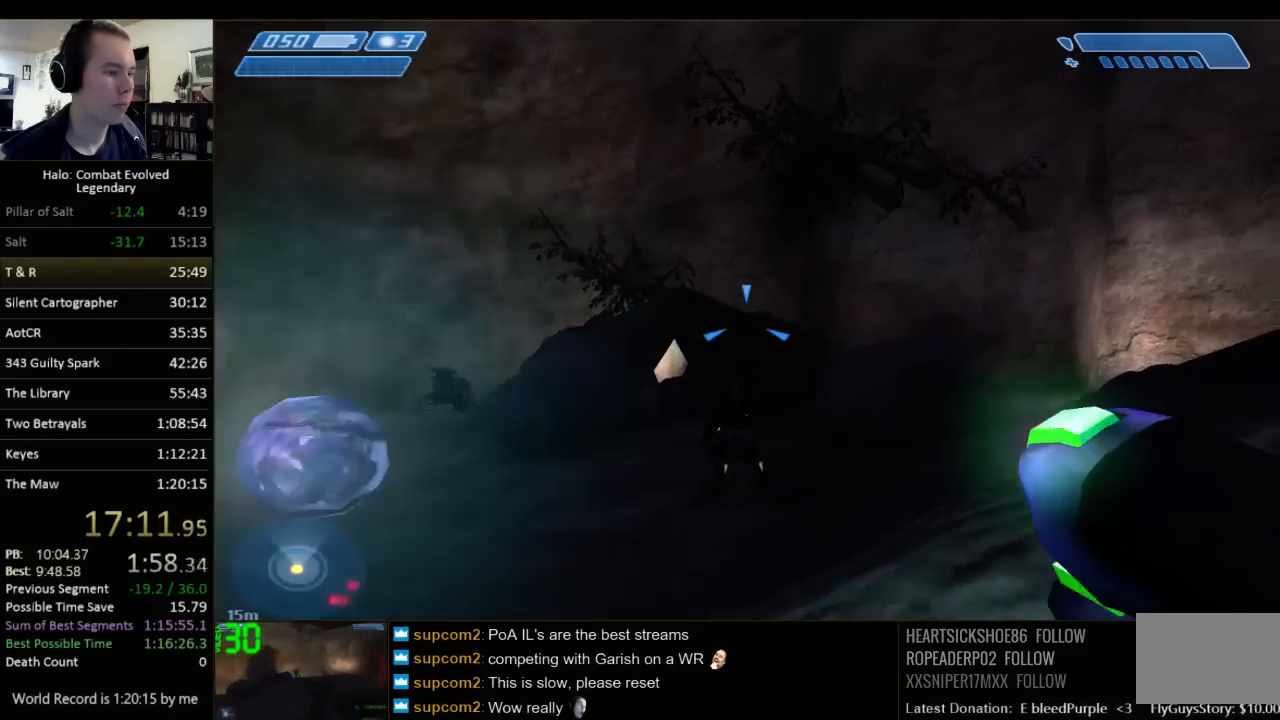
{"keys": ["d"], "mouse": [], "events": []}
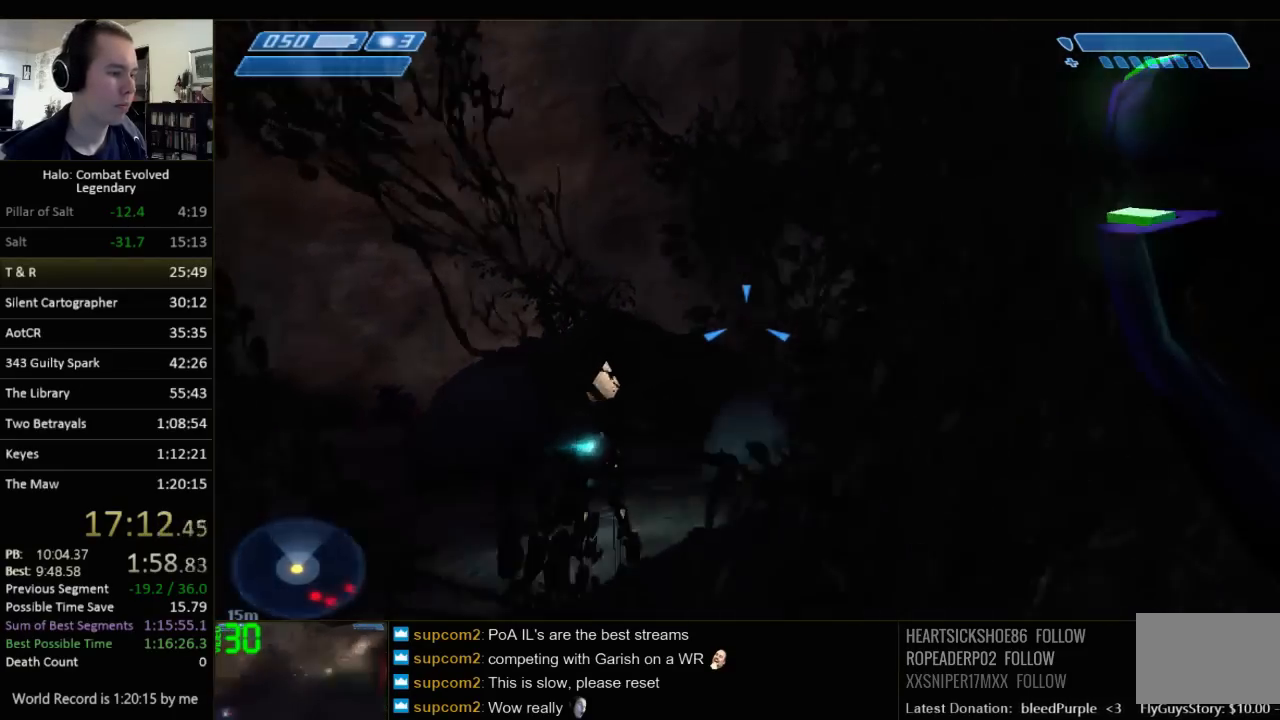
{"keys": ["w"], "mouse": [], "events": [[200, "w", "down"], [317, "d", "up"]]}
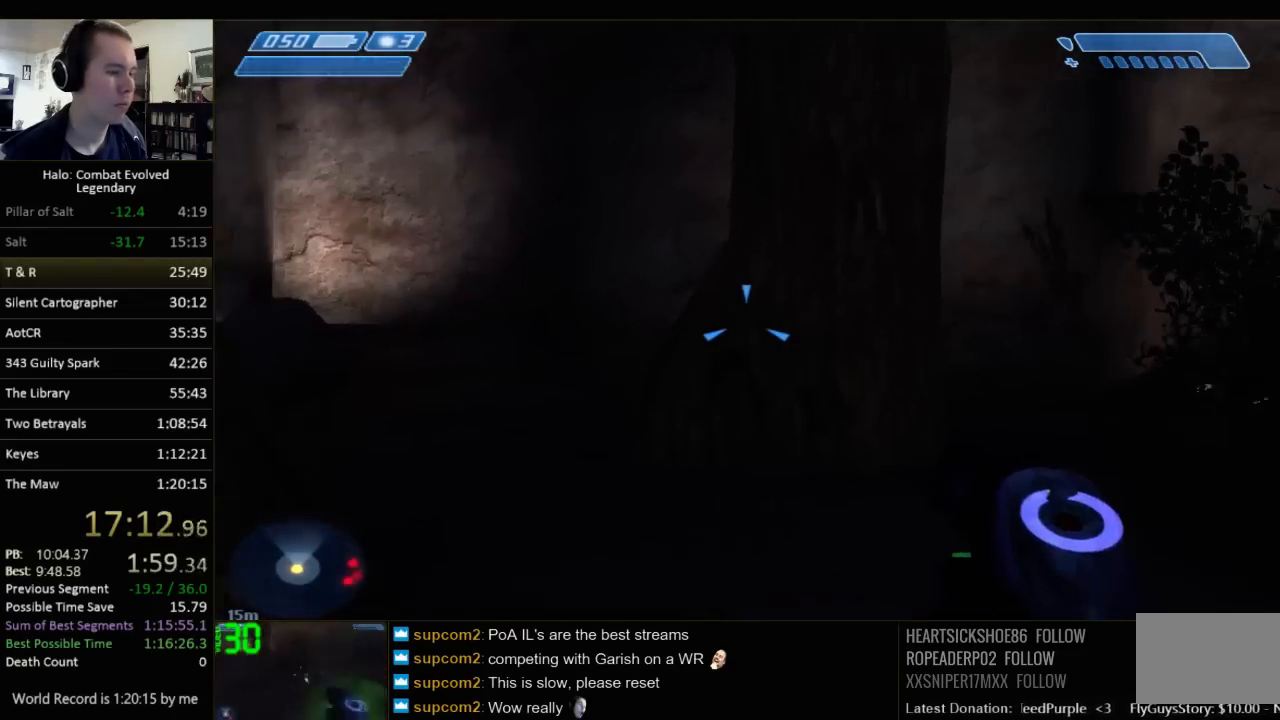
{"keys": ["w"], "mouse": [], "events": []}
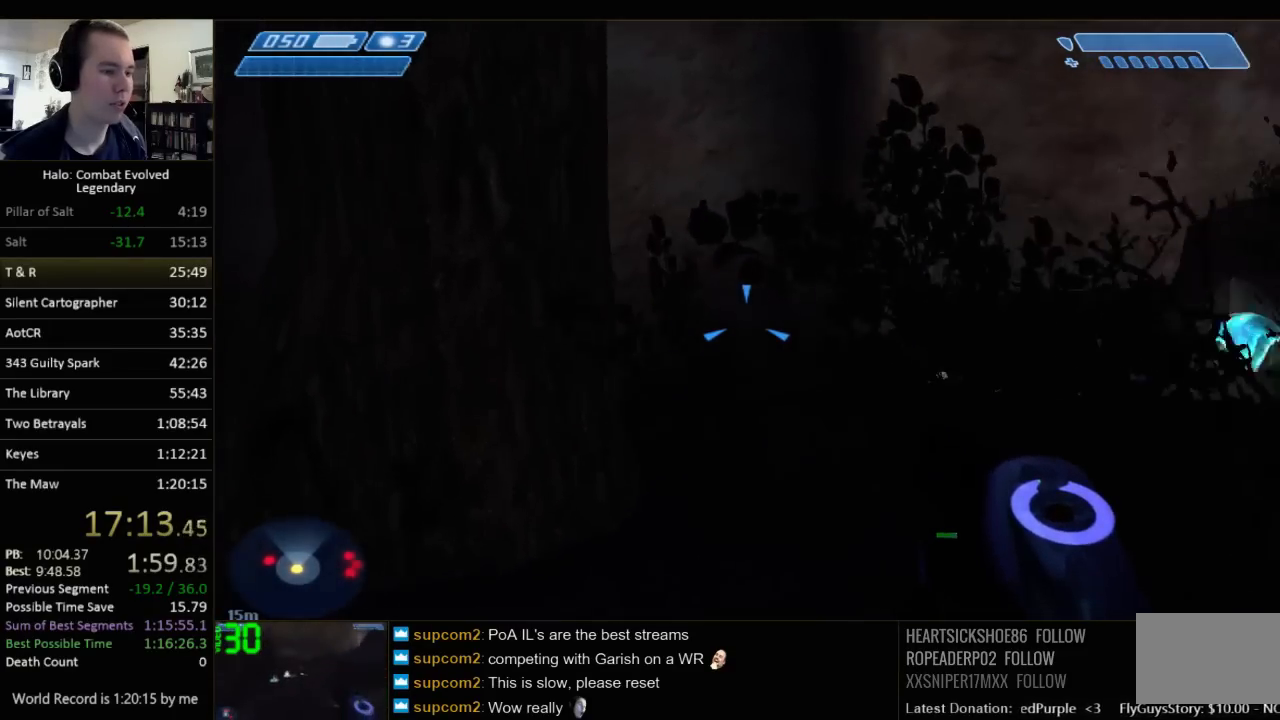
{"keys": ["w"], "mouse": [], "events": []}
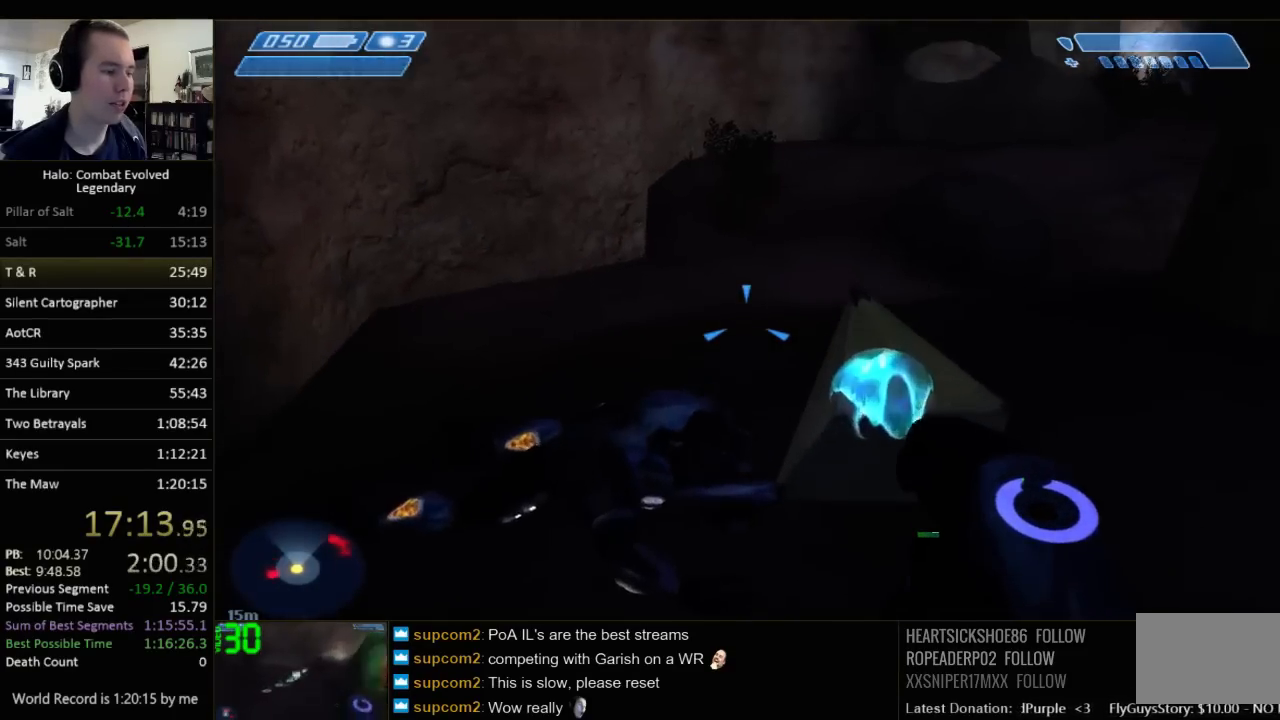
{"keys": ["w"], "mouse": [], "events": []}
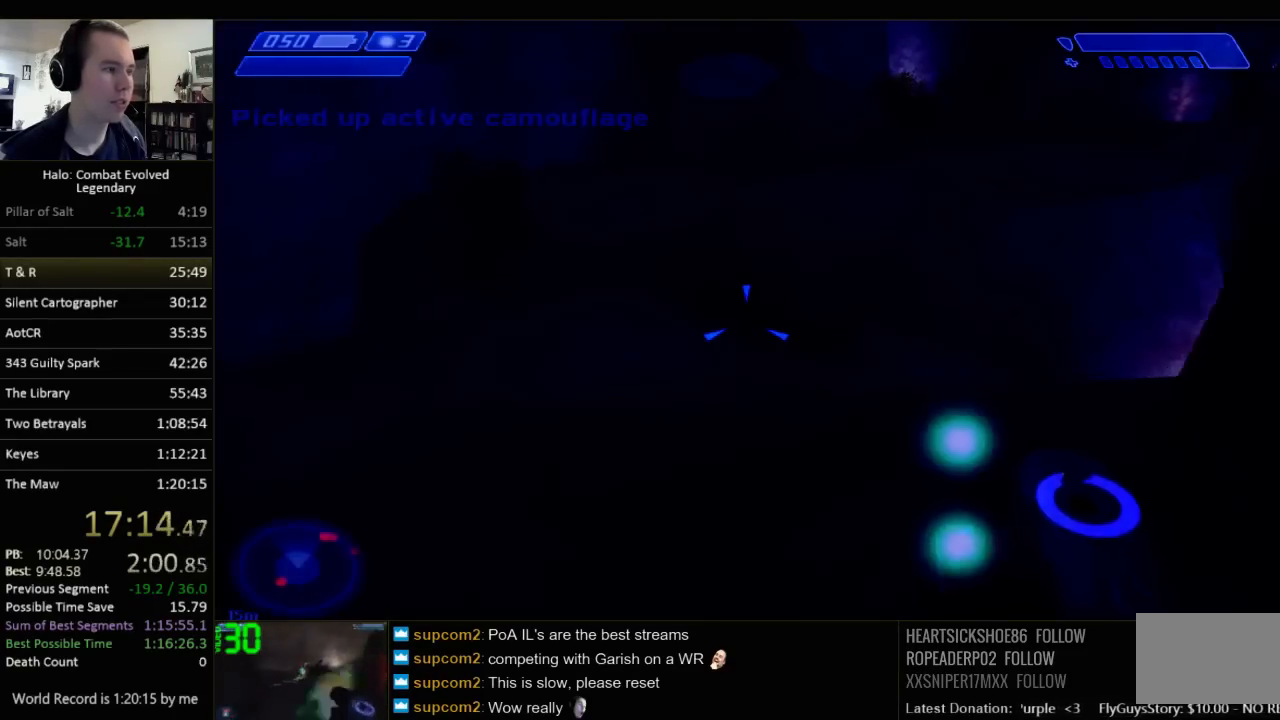
{"keys": ["q", "w"], "mouse": [], "events": [[217, "q", "down"], [317, "q", "up"], [400, "q", "down"]]}
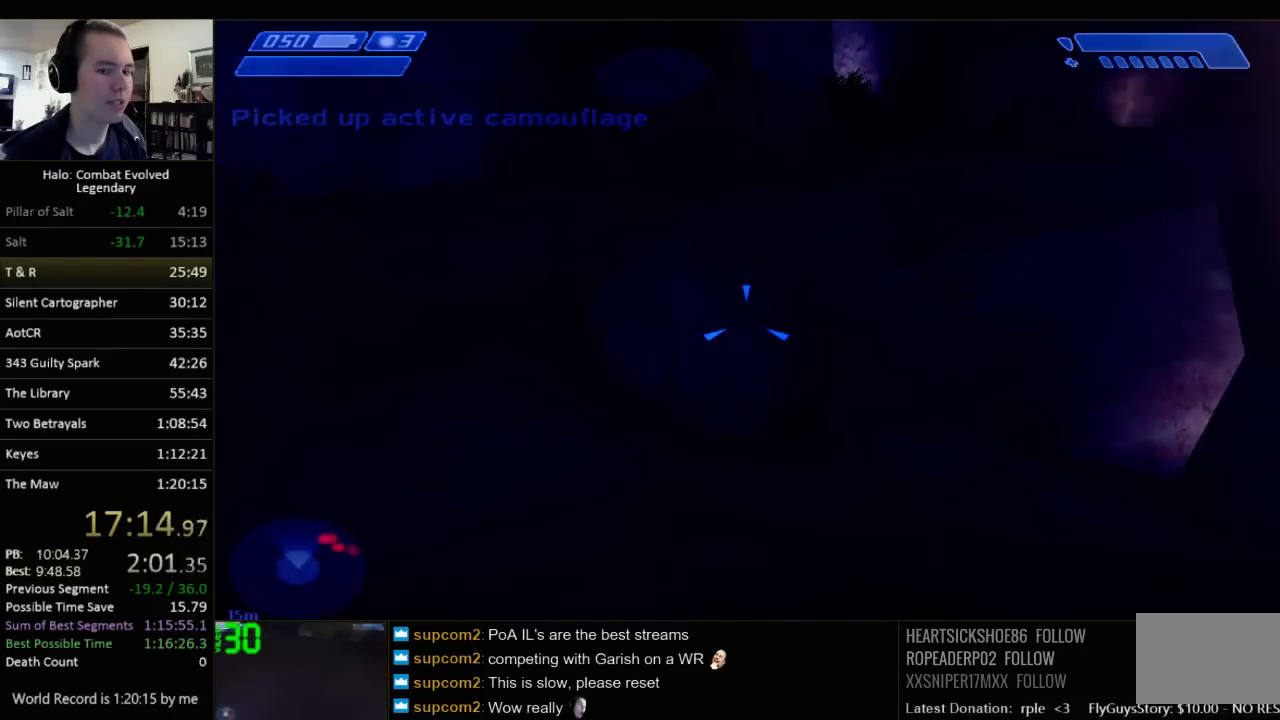
{"keys": ["w"], "mouse": [], "events": [[33, "q", "up"]]}
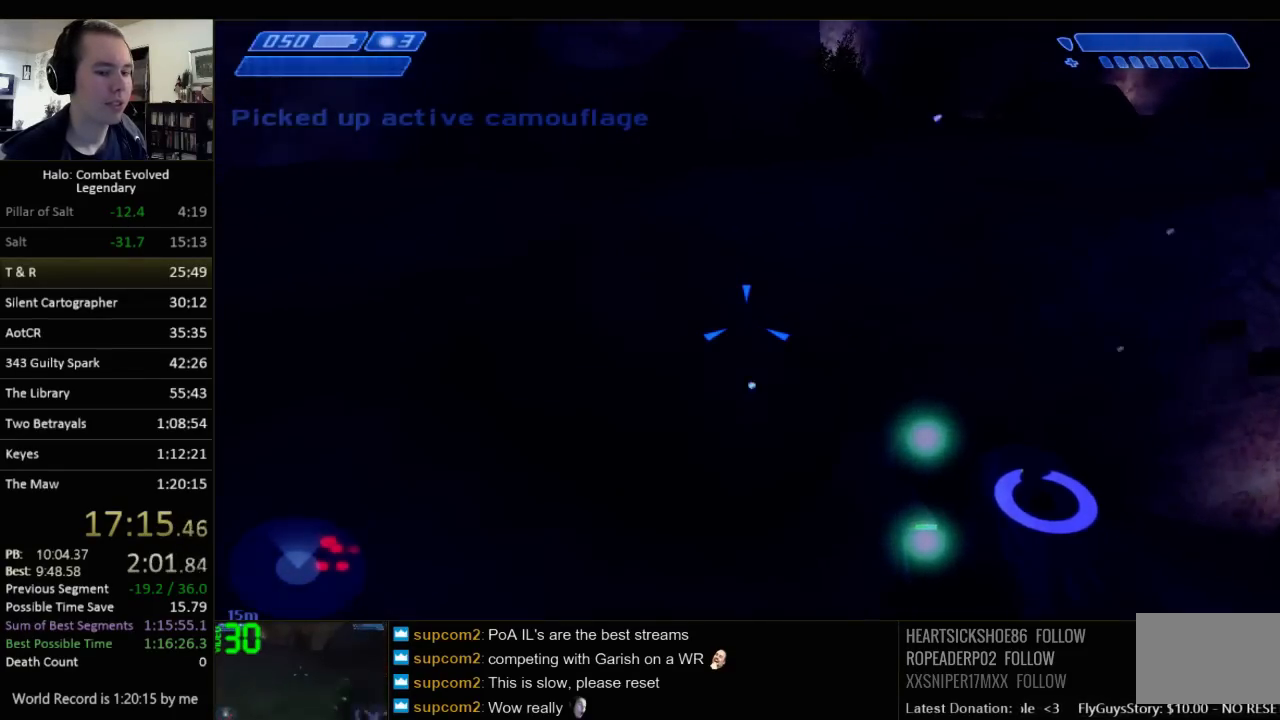
{"keys": ["space", "w"], "mouse": [], "events": [[350, "space", "down"]]}
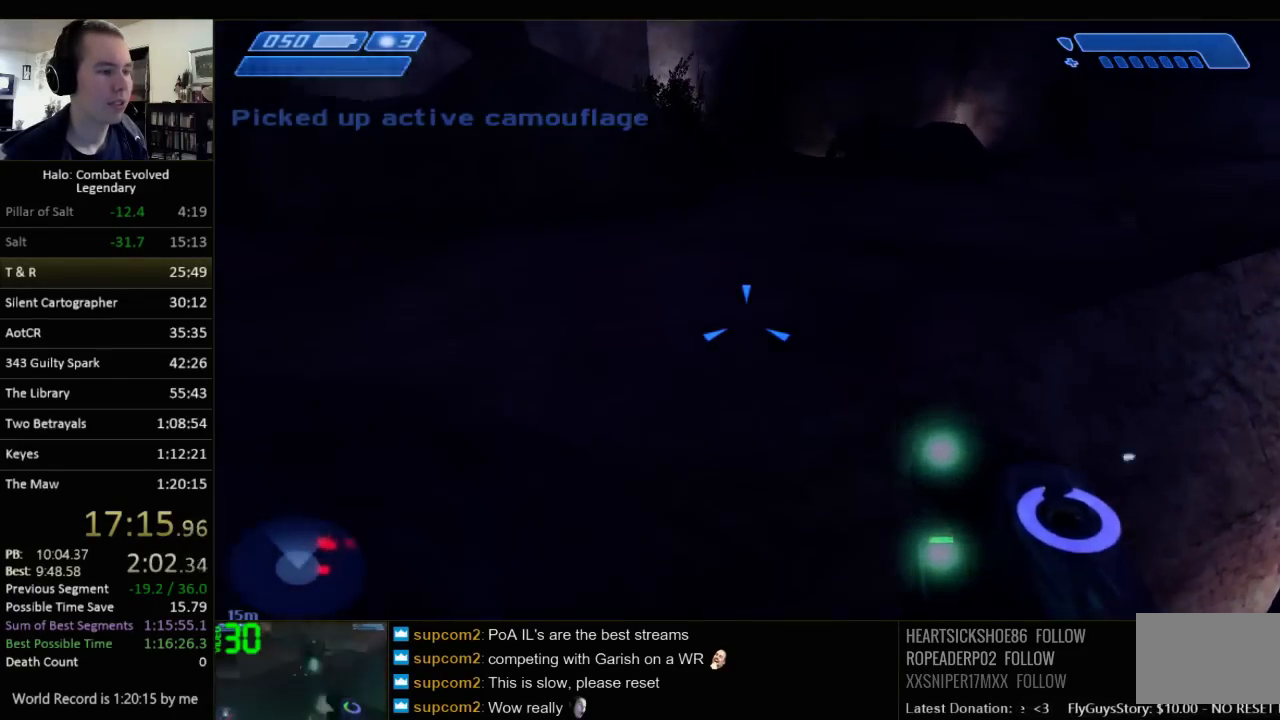
{"keys": ["space", "w"], "mouse": [], "events": []}
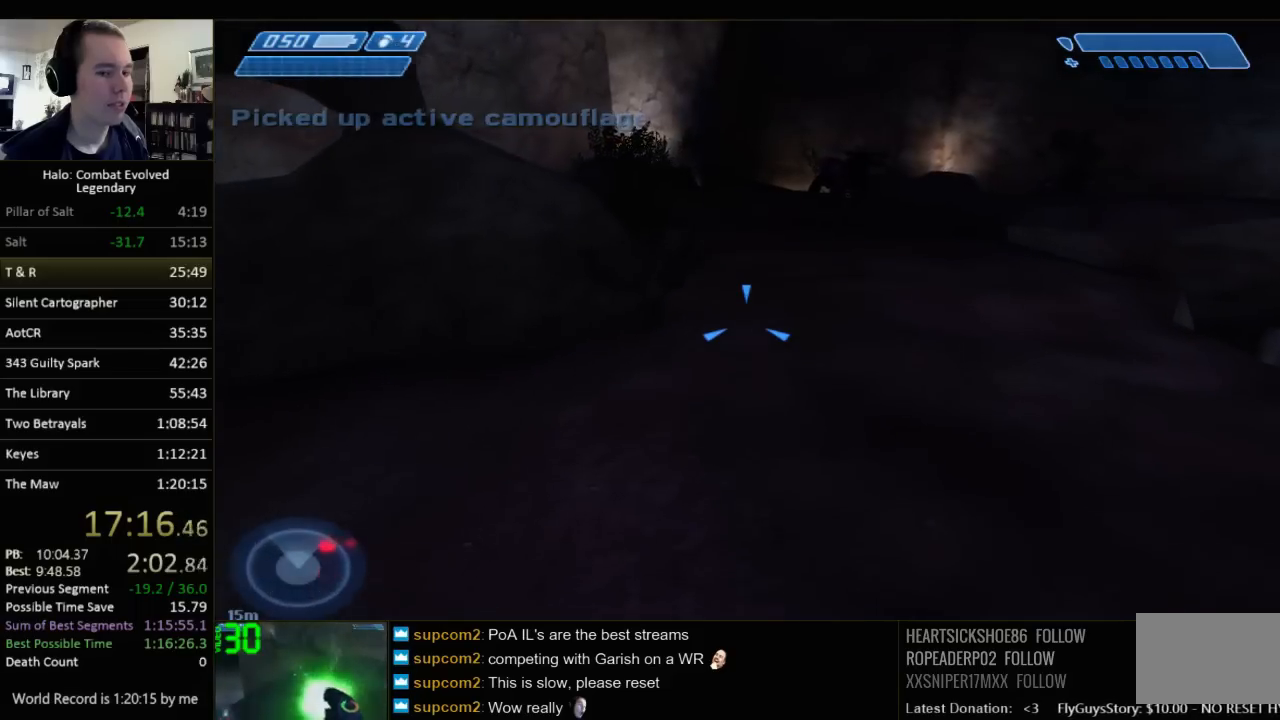
{"keys": ["space", "w"], "mouse": [], "events": []}
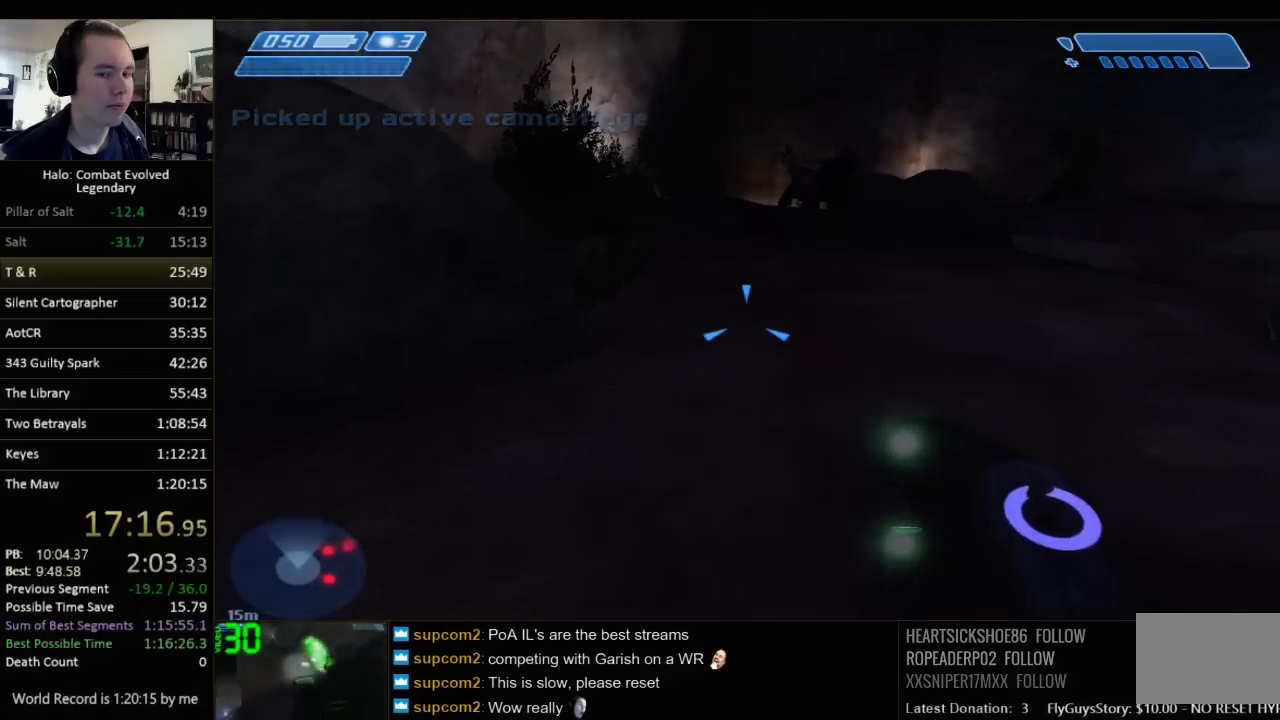
{"keys": ["space", "w"], "mouse": [], "events": [[133, "q", "down"], [233, "q", "up"], [333, "q", "down"], [450, "q", "up"]]}
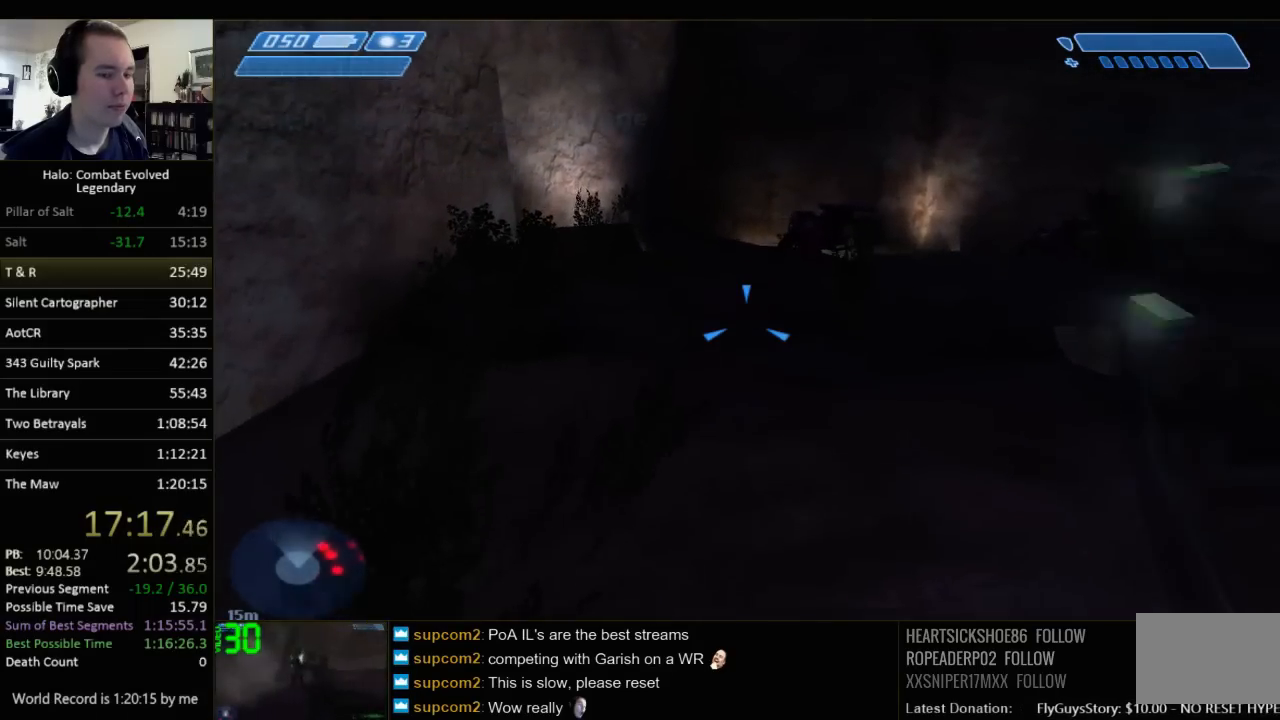
{"keys": ["space", "w"], "mouse": [], "events": []}
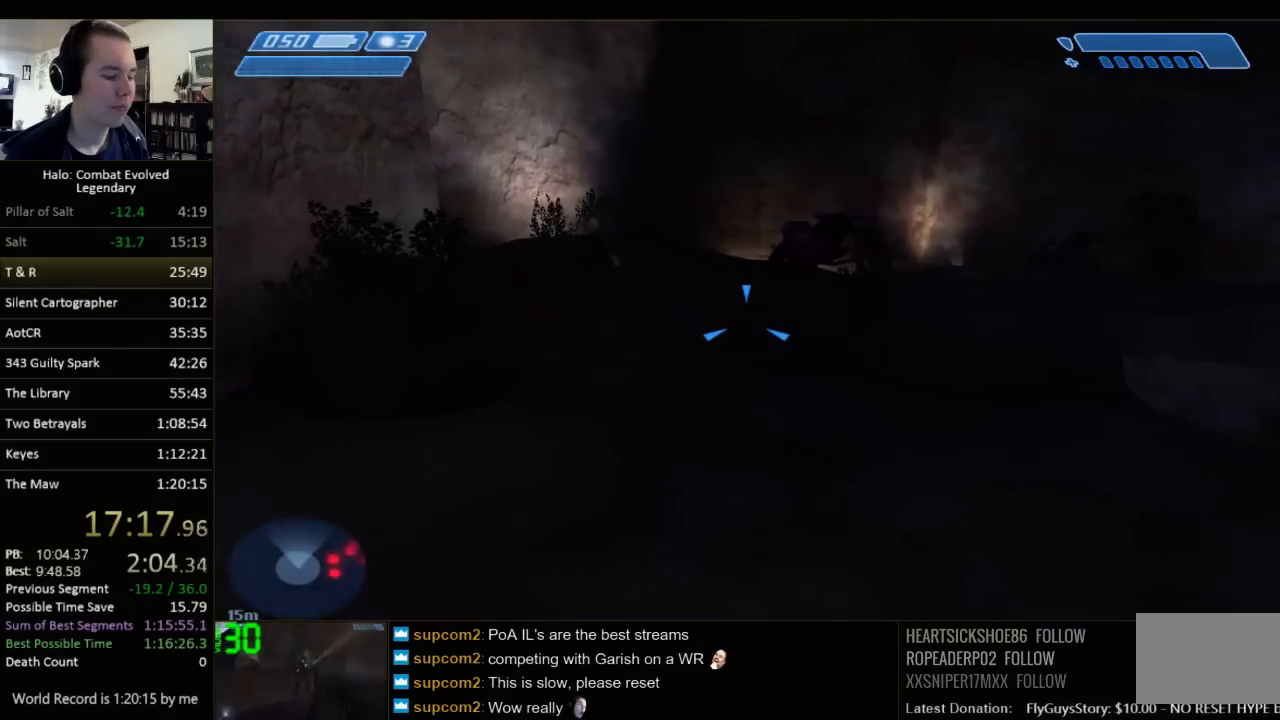
{"keys": ["space", "w"], "mouse": [], "events": [[17, "q", "down"], [133, "q", "up"], [233, "q", "down"], [367, "q", "up"]]}
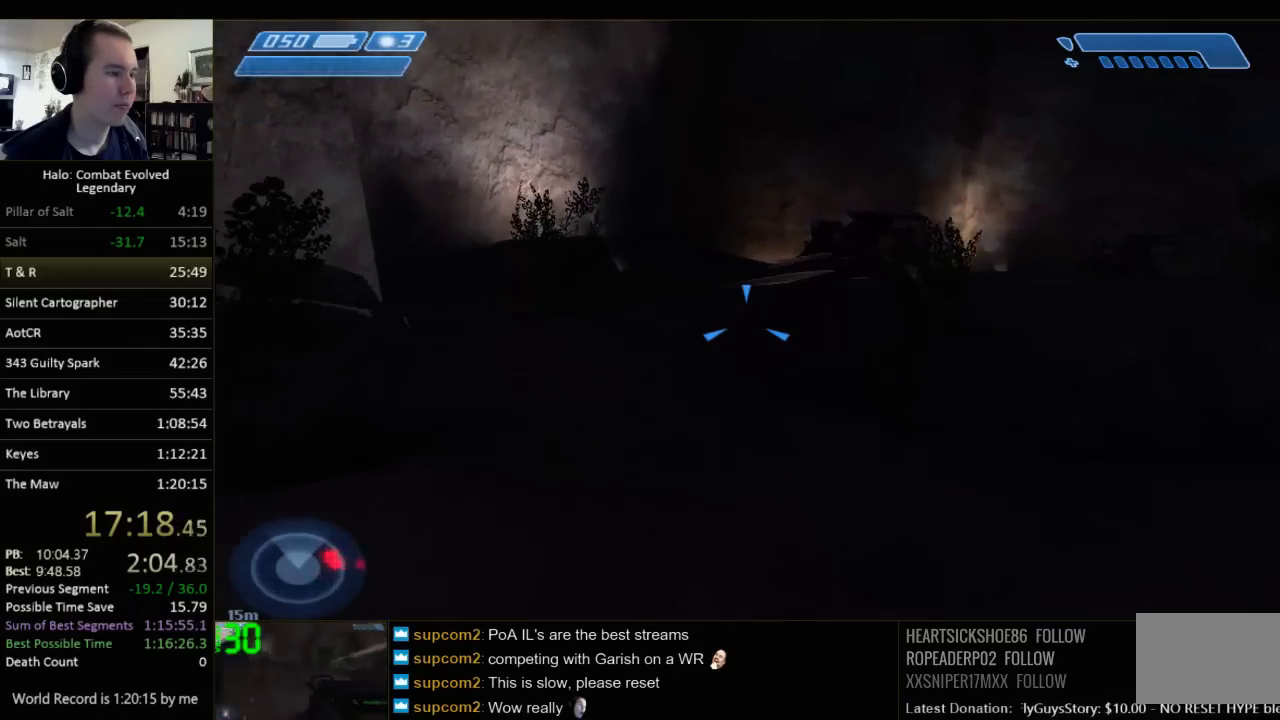
{"keys": ["space", "w"], "mouse": [], "events": []}
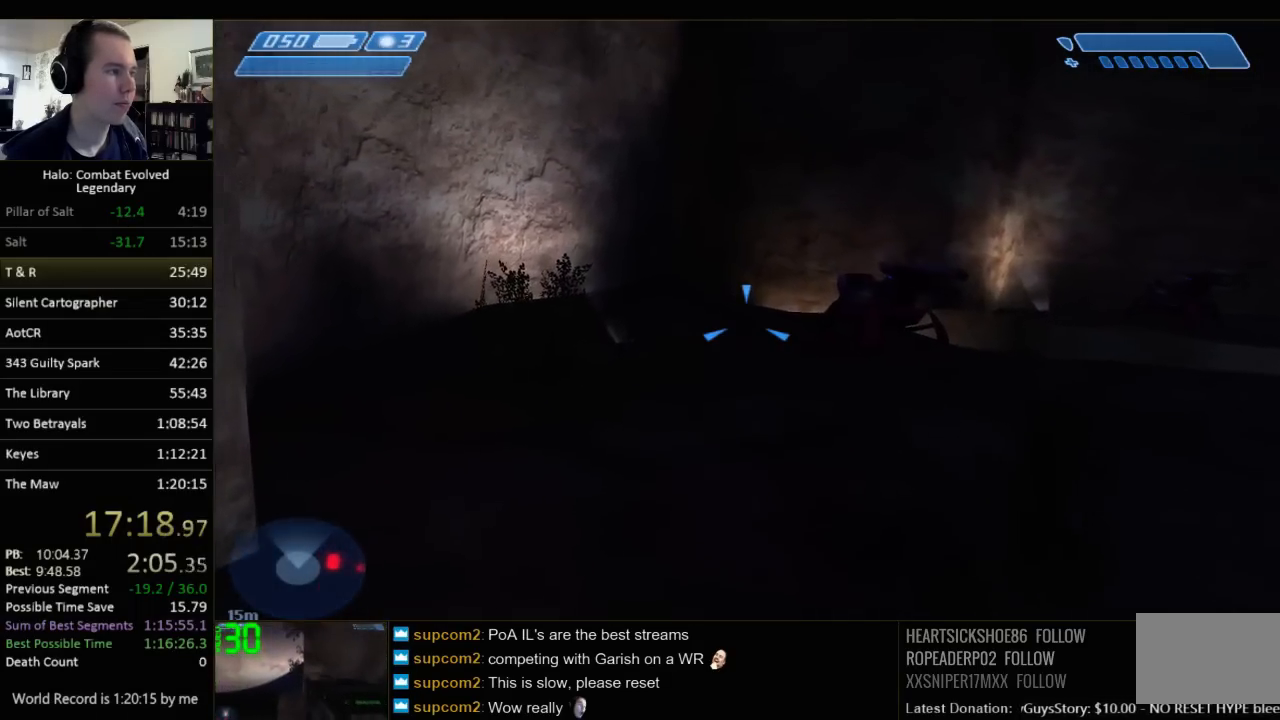
{"keys": ["w"], "mouse": [], "events": [[150, "q", "down"], [217, "q", "up"], [333, "q", "down"], [433, "q", "up"], [500, "space", "up"]]}
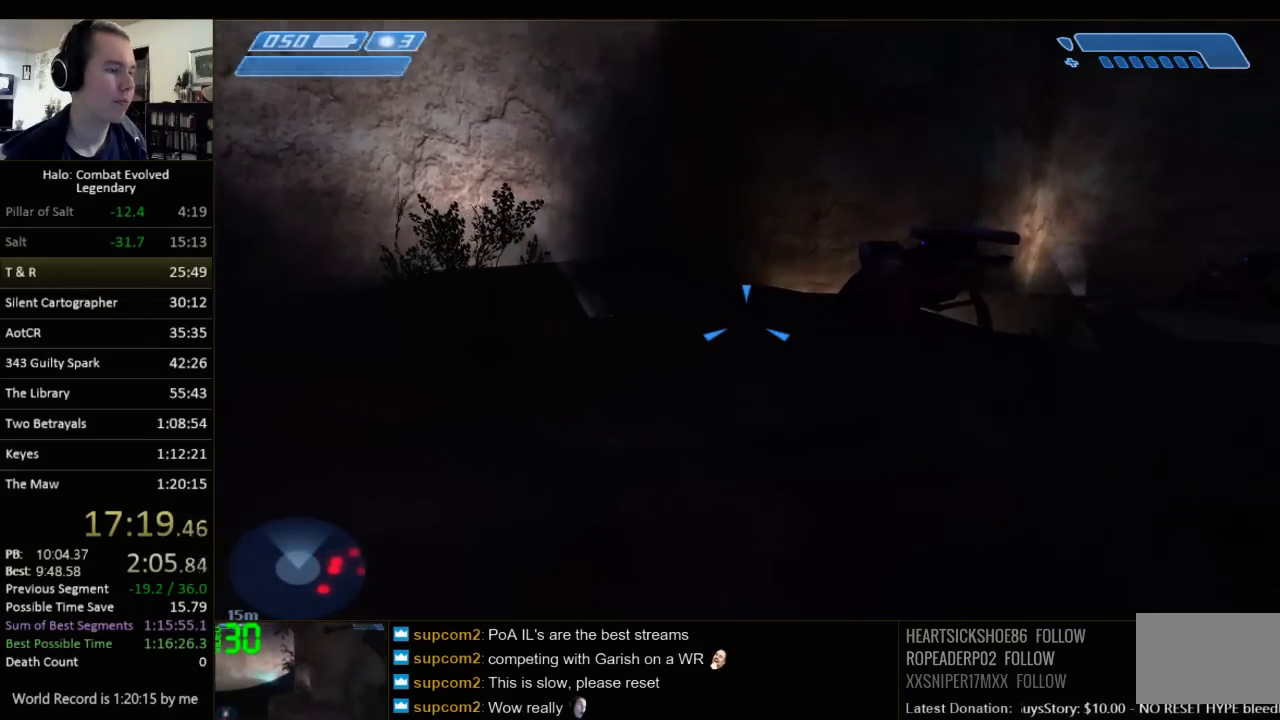
{"keys": ["w"], "mouse": [], "events": []}
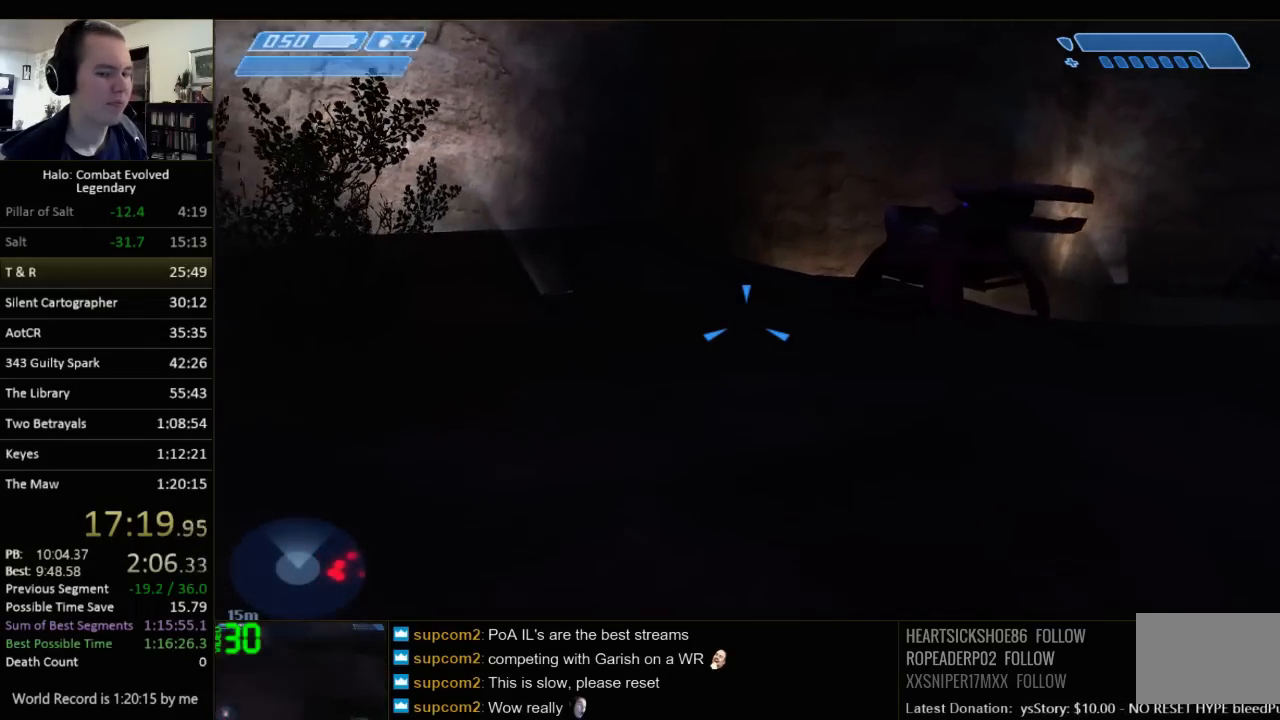
{"keys": ["w"], "mouse": [], "events": [[383, "q", "down"], [483, "q", "up"]]}
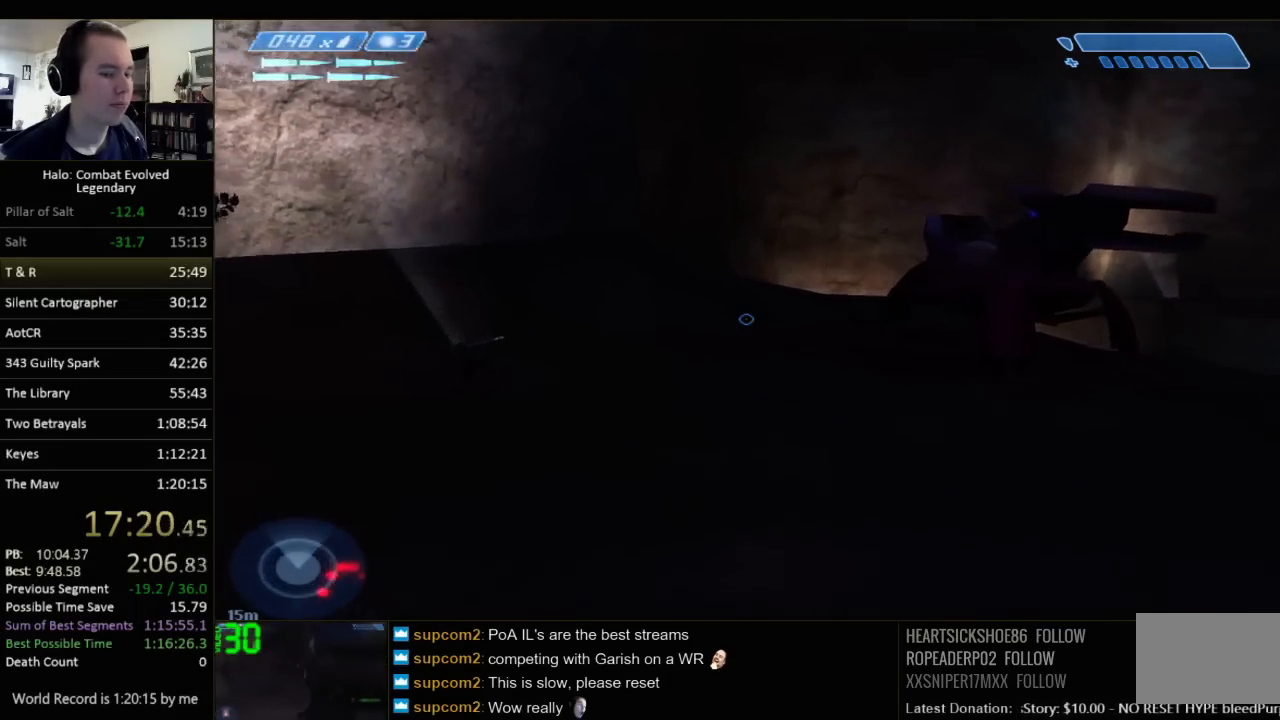
{"keys": ["w"], "mouse": [], "events": [[100, "q", "down"], [167, "q", "up"]]}